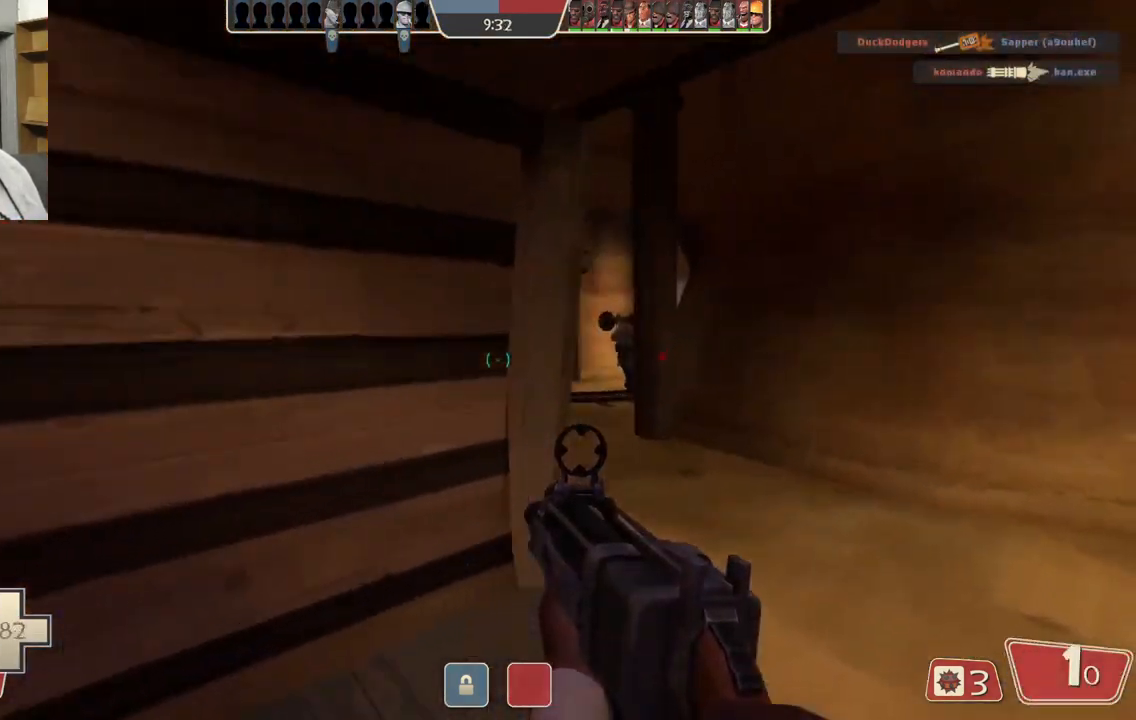
Gameplay with a controller (PlayStation layout); each line is a JSON object with the inputs held at the frame after it. "events" lists button and stick changes between this image and that frame as [ms after this image, input, new state], when the widget could be followed in between.
{"buttons": ["R2"], "left_stick": "down-right", "right_stick": "center", "events": [[367, "R2", "down"], [400, "left_stick", "down-right"]]}
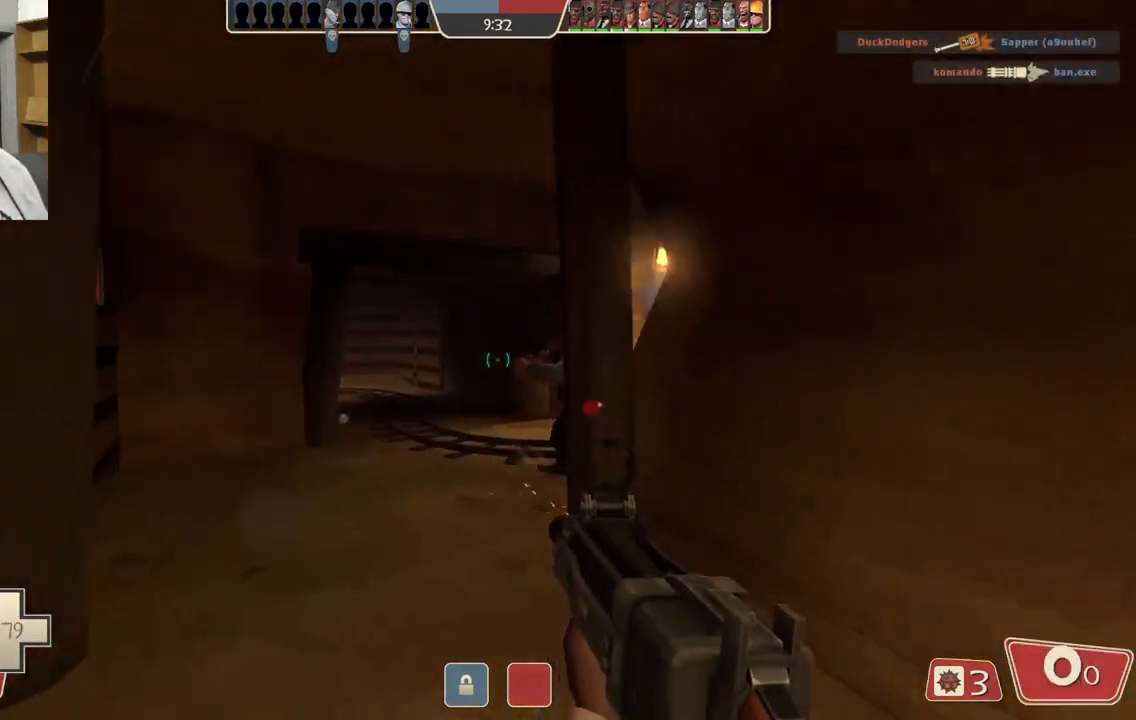
{"buttons": [], "left_stick": "up-left", "right_stick": "center", "events": [[117, "R2", "up"], [117, "left_stick", "down-left"], [350, "right_stick", "left"], [383, "left_stick", "left"], [483, "left_stick", "up-left"], [483, "right_stick", "center"]]}
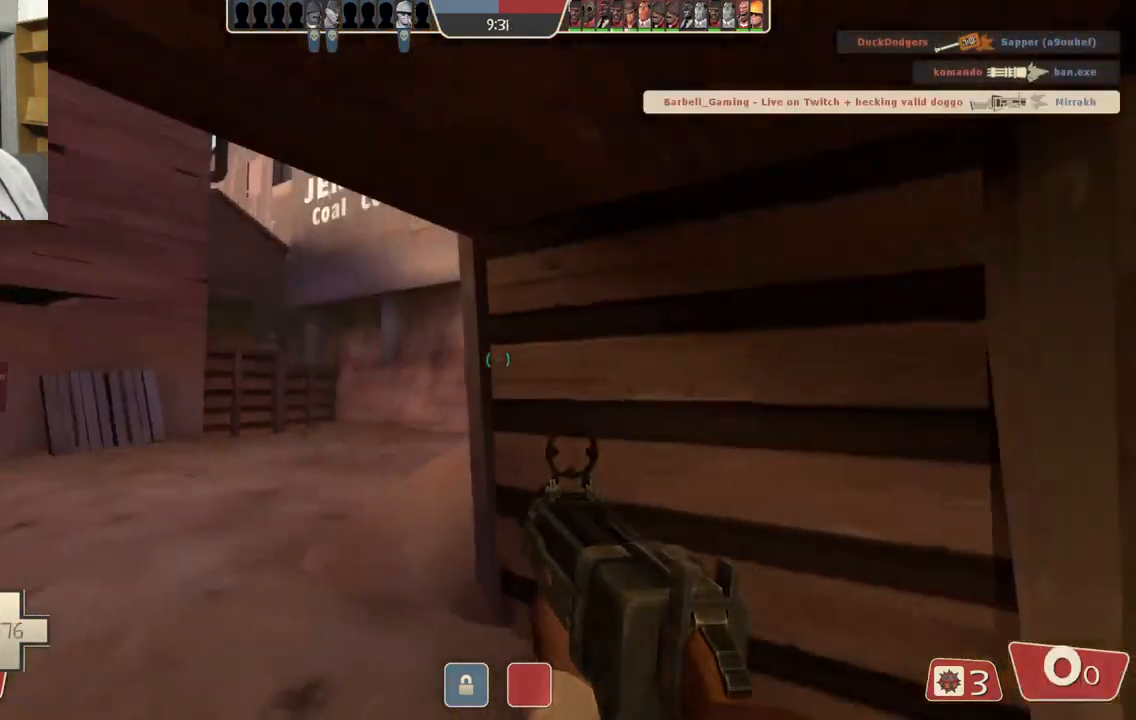
{"buttons": [], "left_stick": "up", "right_stick": "center", "events": [[83, "SQUARE", "down"], [167, "SQUARE", "up"], [283, "right_stick", "left"], [333, "left_stick", "up"], [467, "right_stick", "center"]]}
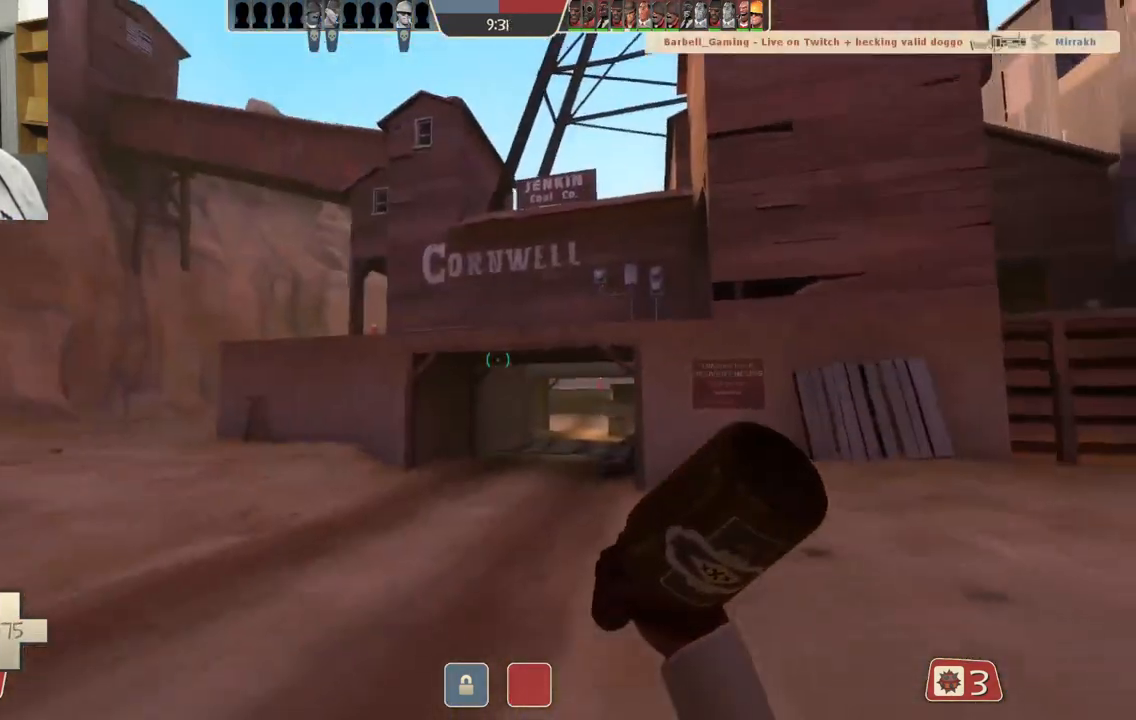
{"buttons": [], "left_stick": "up", "right_stick": "center", "events": []}
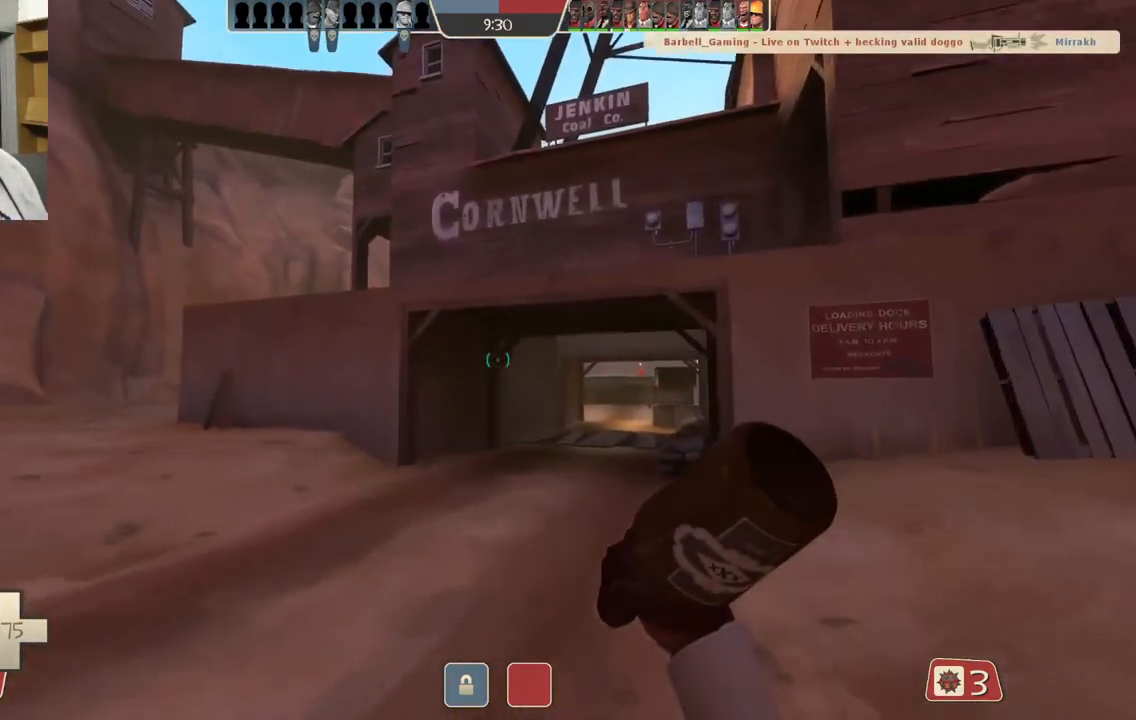
{"buttons": [], "left_stick": "up", "right_stick": "center", "events": []}
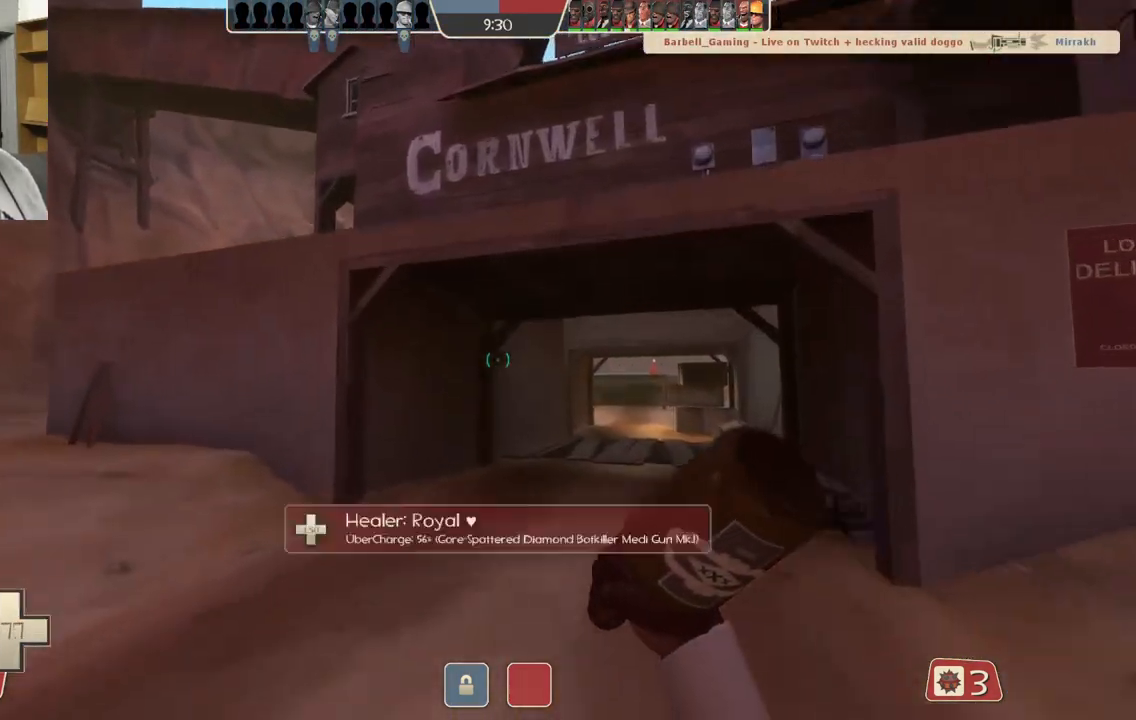
{"buttons": ["R1"], "left_stick": "up", "right_stick": "center", "events": [[100, "right_stick", "right"], [183, "right_stick", "center"], [400, "R1", "down"]]}
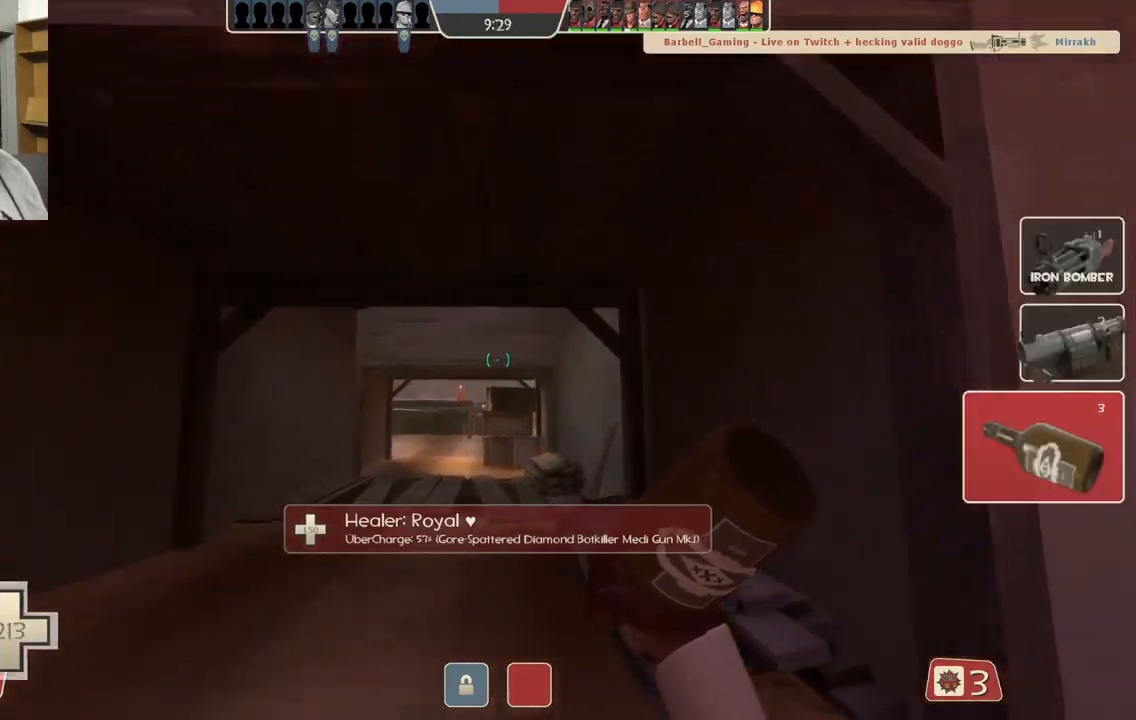
{"buttons": [], "left_stick": "up", "right_stick": "center", "events": [[17, "R1", "up"]]}
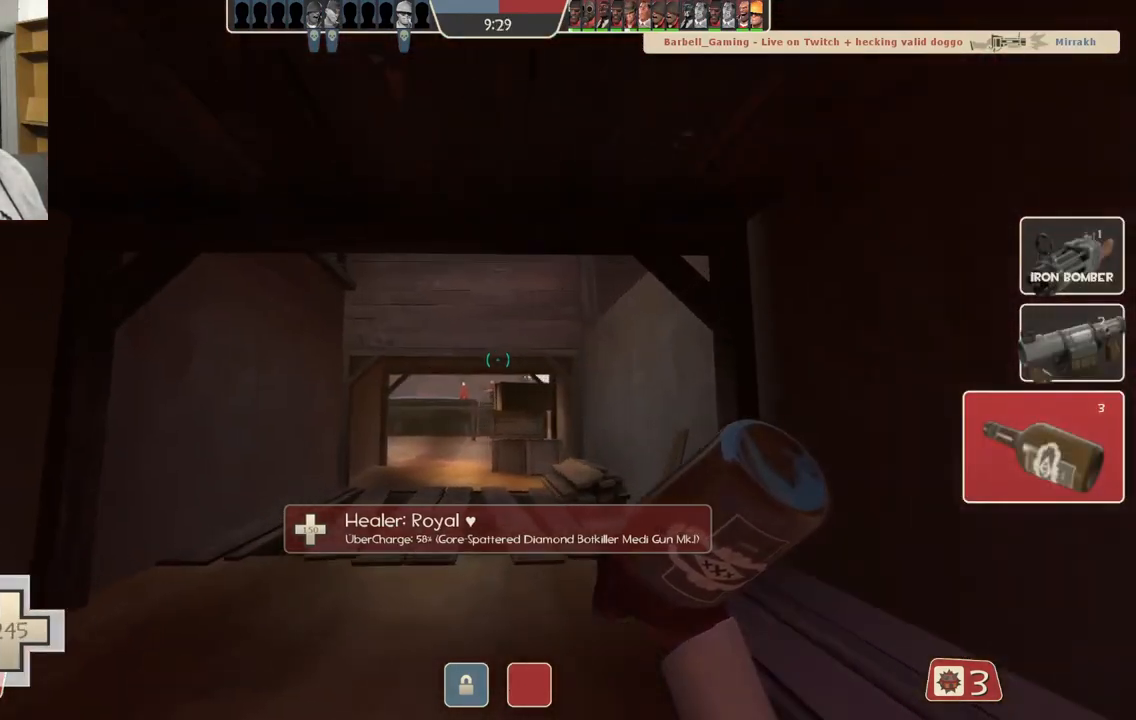
{"buttons": [], "left_stick": "up", "right_stick": "center", "events": []}
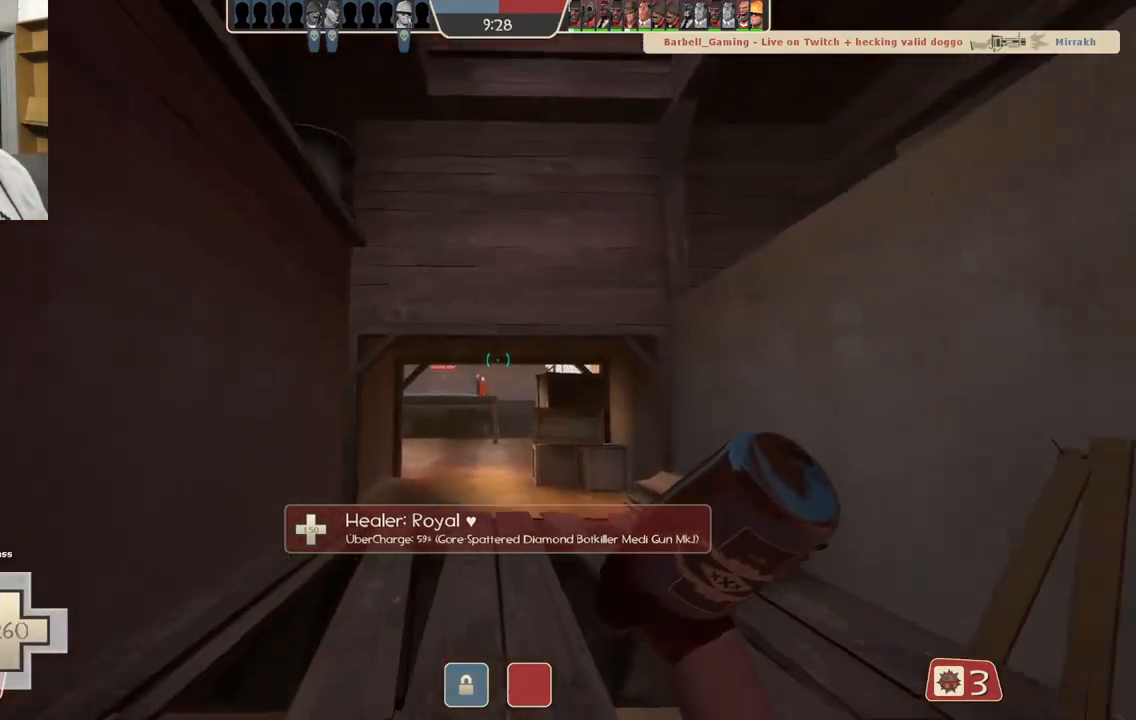
{"buttons": [], "left_stick": "up", "right_stick": "center", "events": []}
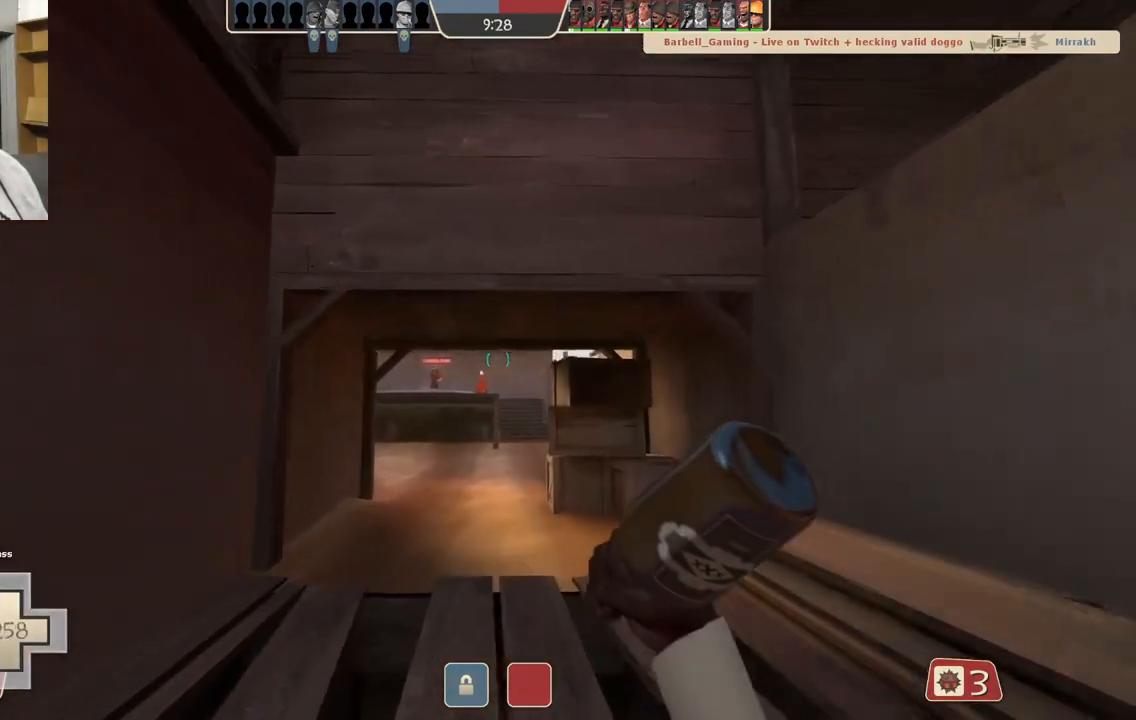
{"buttons": [], "left_stick": "up", "right_stick": "center", "events": [[217, "L2", "down"], [367, "L2", "up"]]}
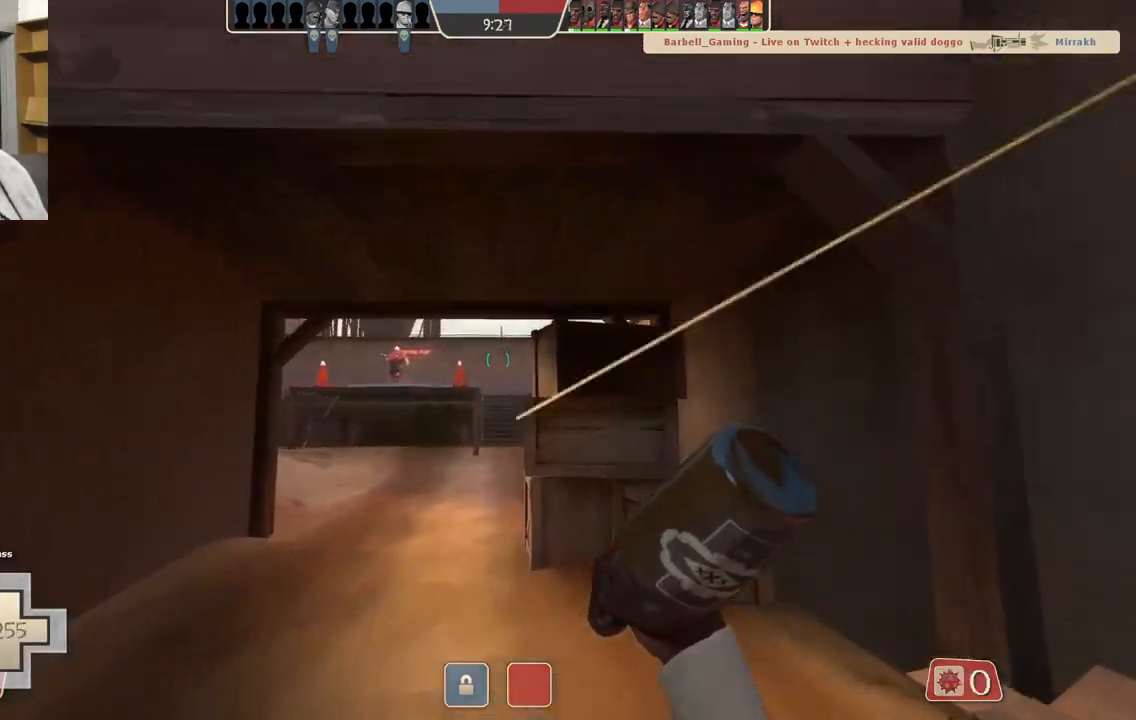
{"buttons": [], "left_stick": "up", "right_stick": "center", "events": []}
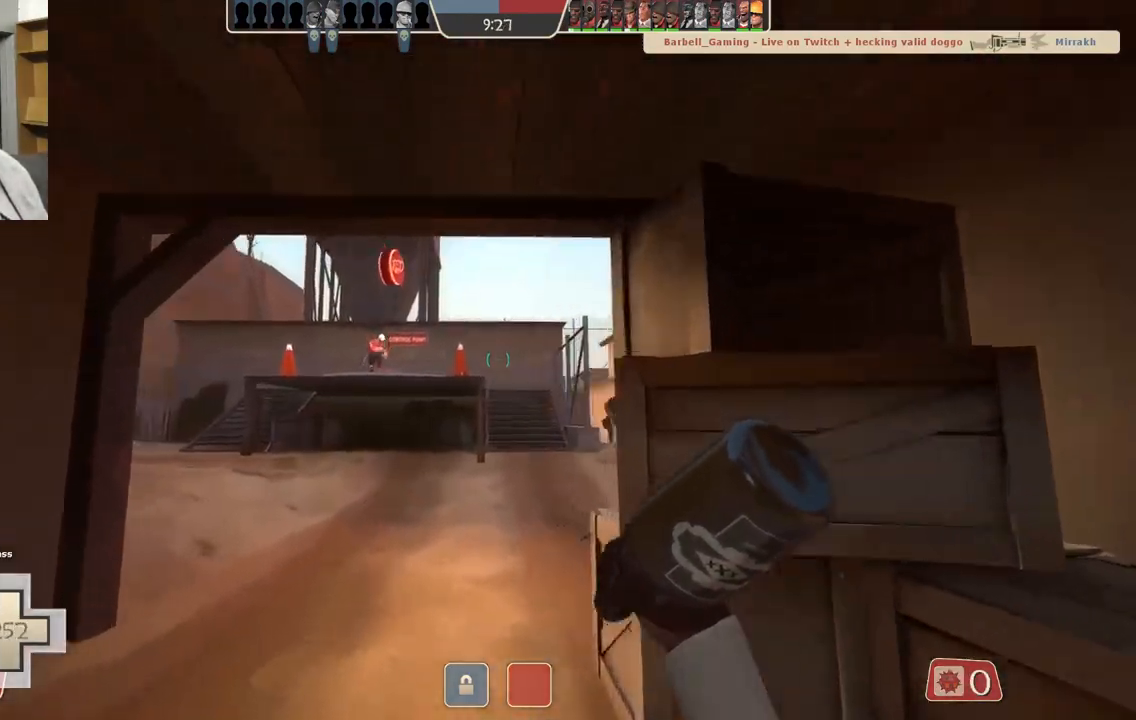
{"buttons": ["R1"], "left_stick": "up", "right_stick": "center", "events": [[217, "right_stick", "right"], [383, "right_stick", "center"], [433, "R1", "down"]]}
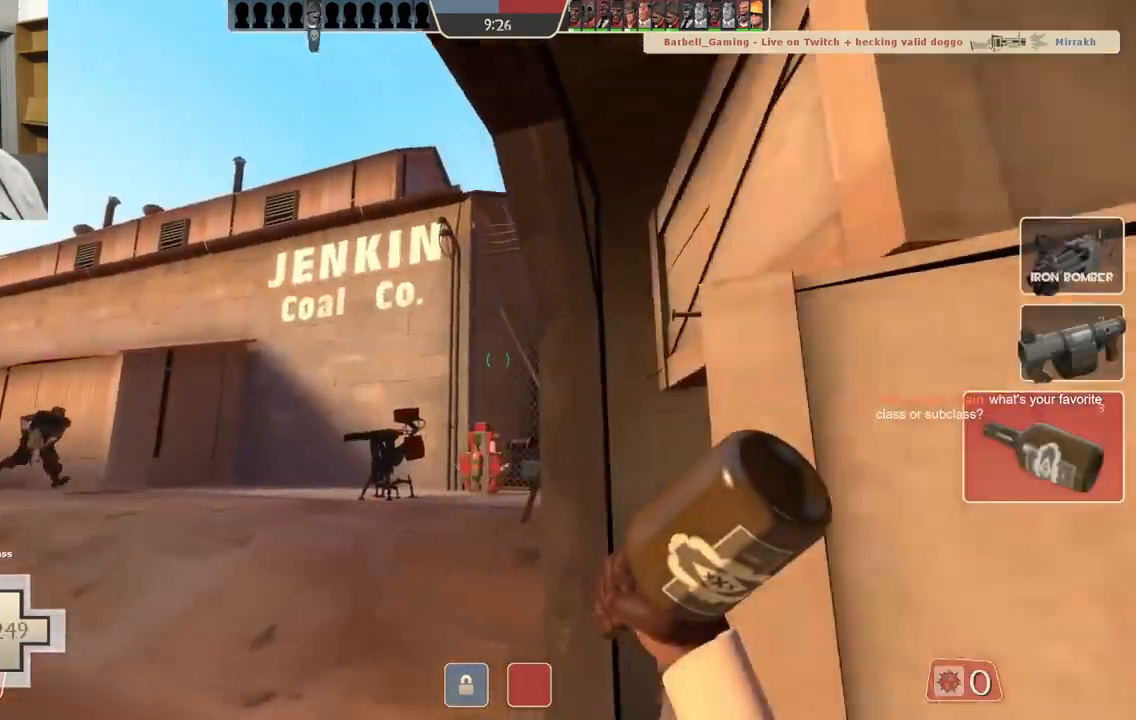
{"buttons": [], "left_stick": "up", "right_stick": "center", "events": [[33, "R1", "up"]]}
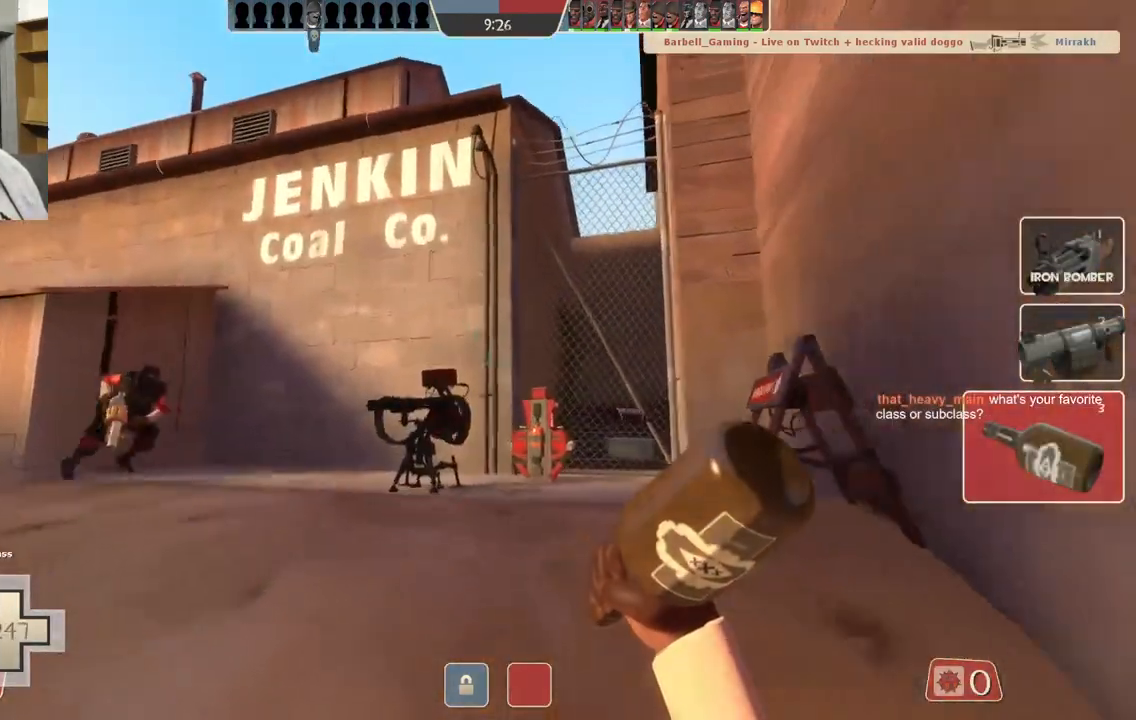
{"buttons": [], "left_stick": "up", "right_stick": "center", "events": []}
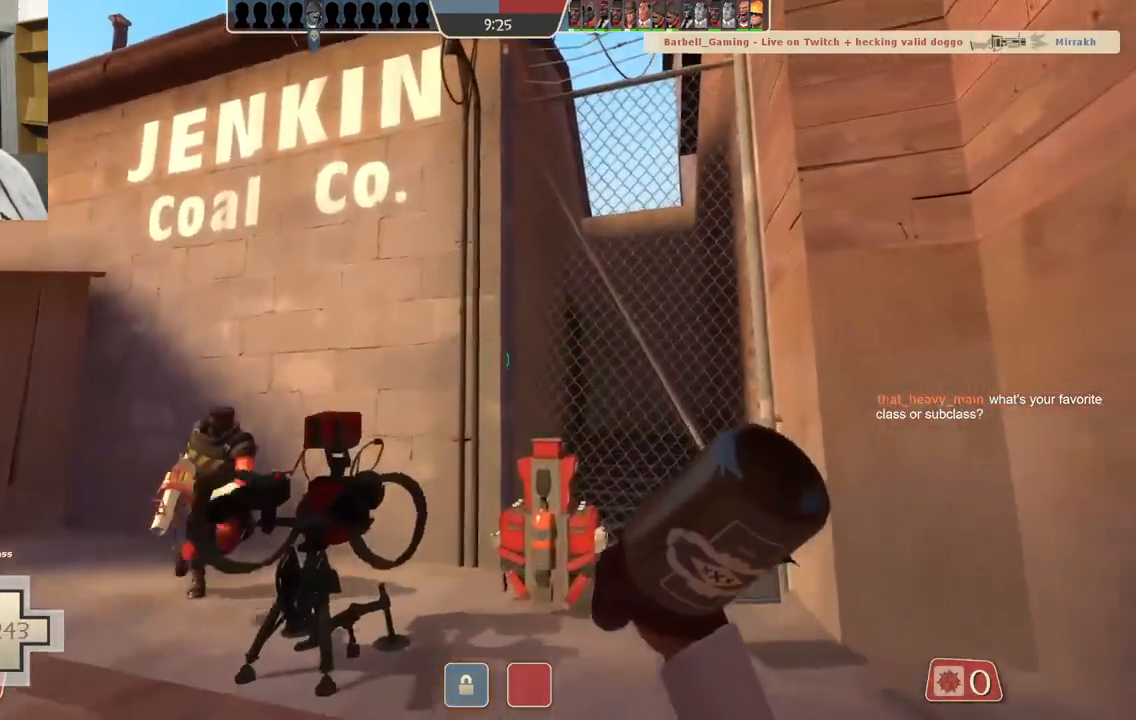
{"buttons": [], "left_stick": "up", "right_stick": "left", "events": [[333, "right_stick", "left"]]}
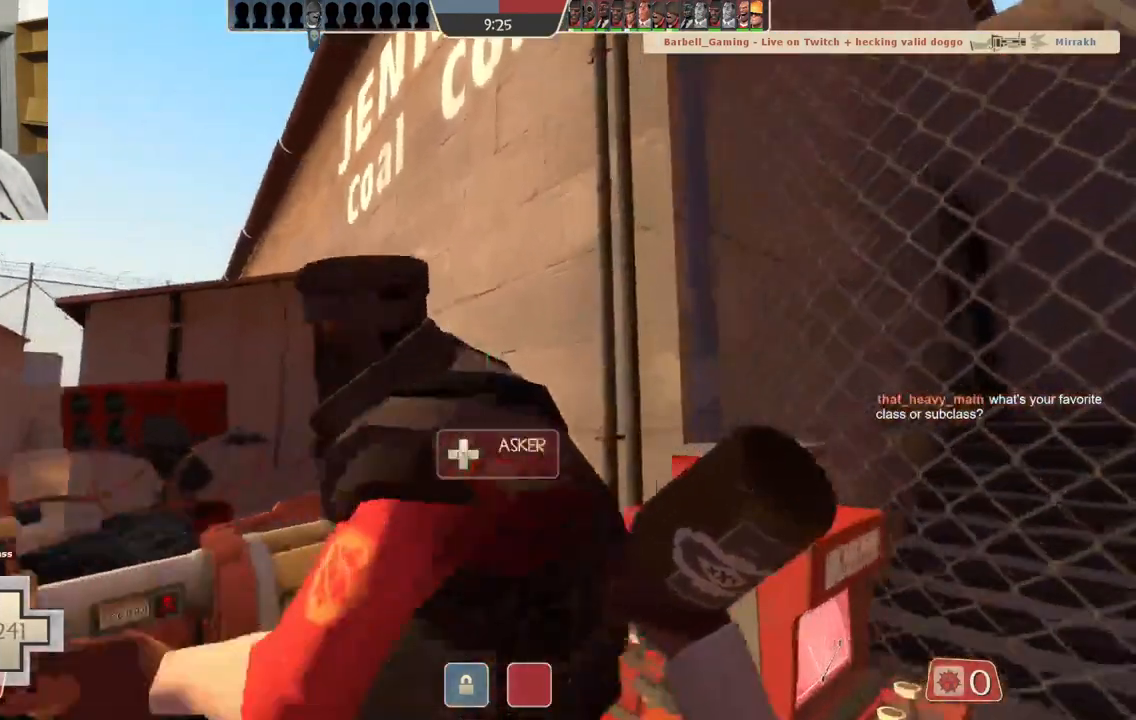
{"buttons": [], "left_stick": "up-right", "right_stick": "center", "events": [[33, "left_stick", "center"], [233, "R1", "down"], [333, "R1", "up"], [350, "right_stick", "center"], [450, "left_stick", "up-right"]]}
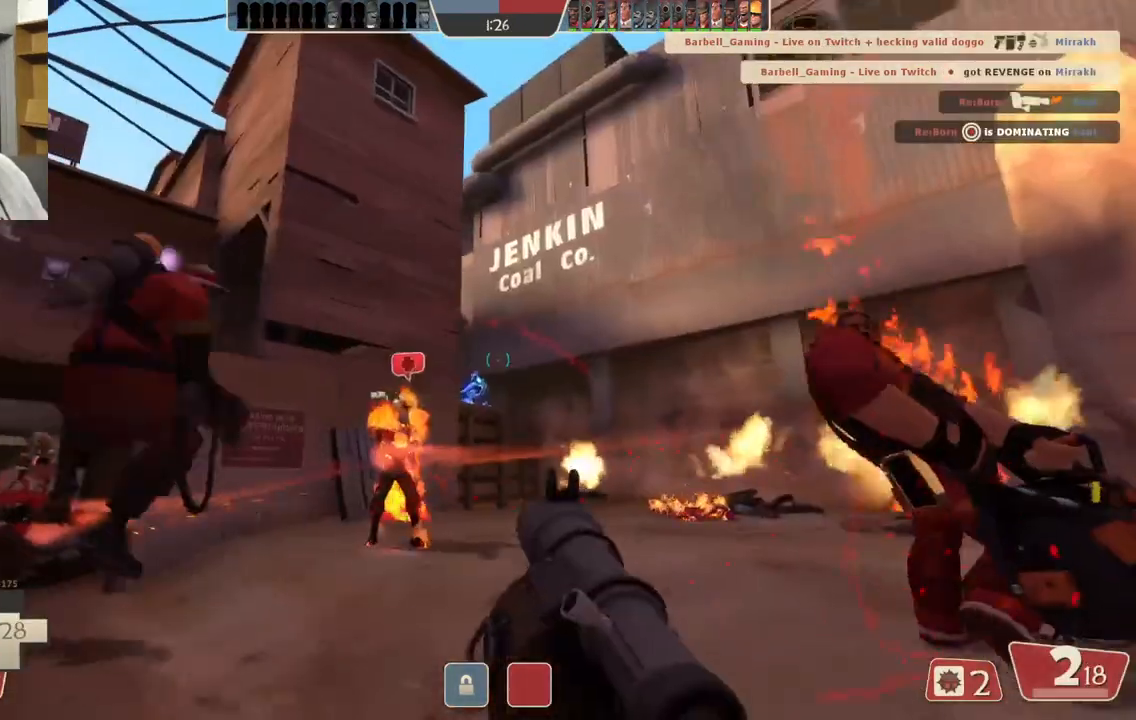
{"buttons": ["R2"], "left_stick": "up-right", "right_stick": "center", "events": [[433, "R2", "down"]]}
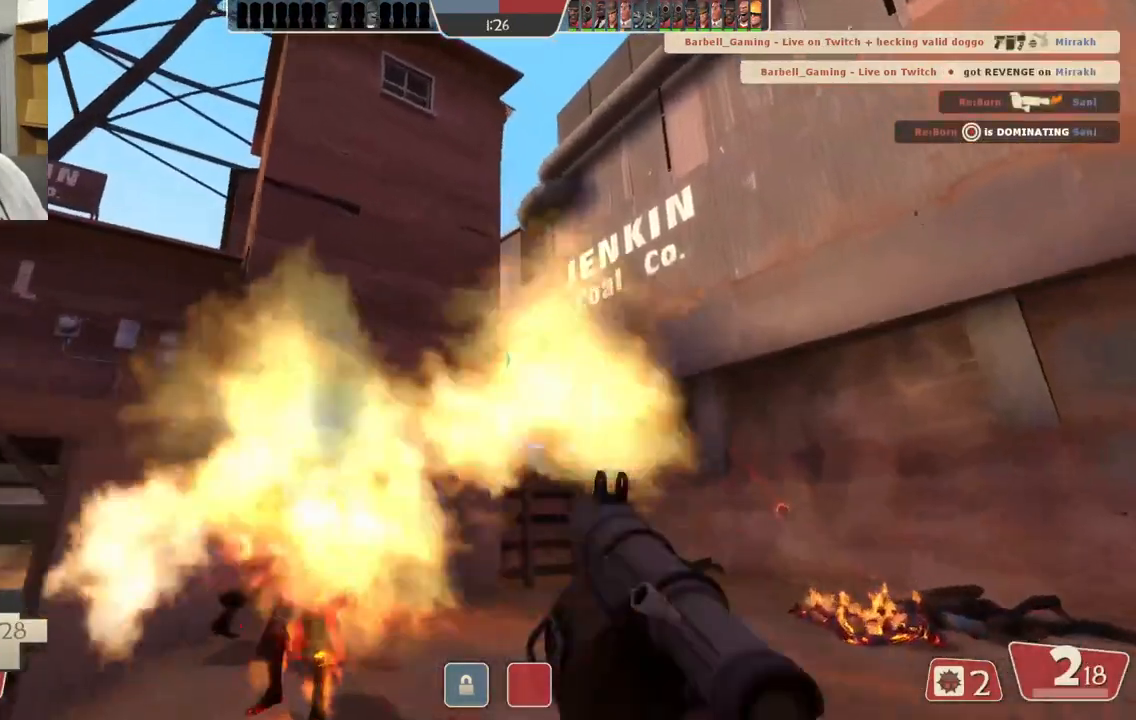
{"buttons": ["R2"], "left_stick": "up-right", "right_stick": "center", "events": [[67, "R2", "up"], [150, "R2", "down"], [233, "R2", "up"], [333, "R2", "down"], [383, "R2", "up"], [500, "R2", "down"]]}
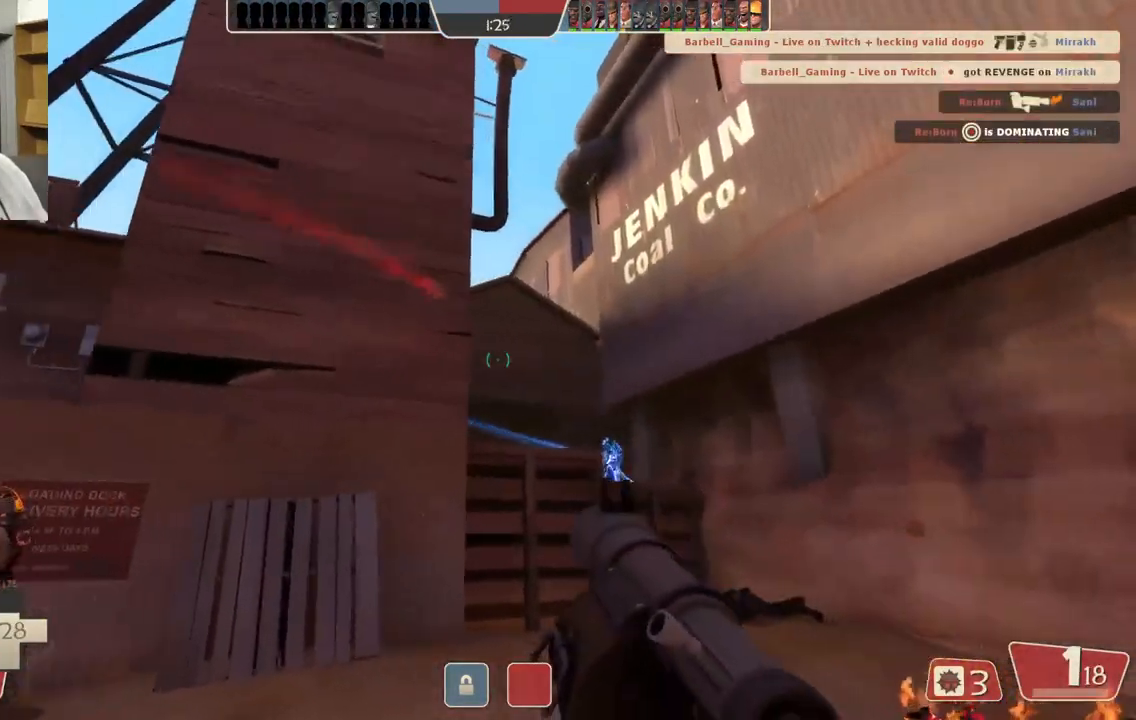
{"buttons": ["R2"], "left_stick": "right", "right_stick": "center", "events": [[33, "R2", "up"], [33, "left_stick", "right"], [100, "R2", "down"], [183, "R2", "up"], [233, "R2", "down"], [467, "R2", "up"], [500, "R2", "down"]]}
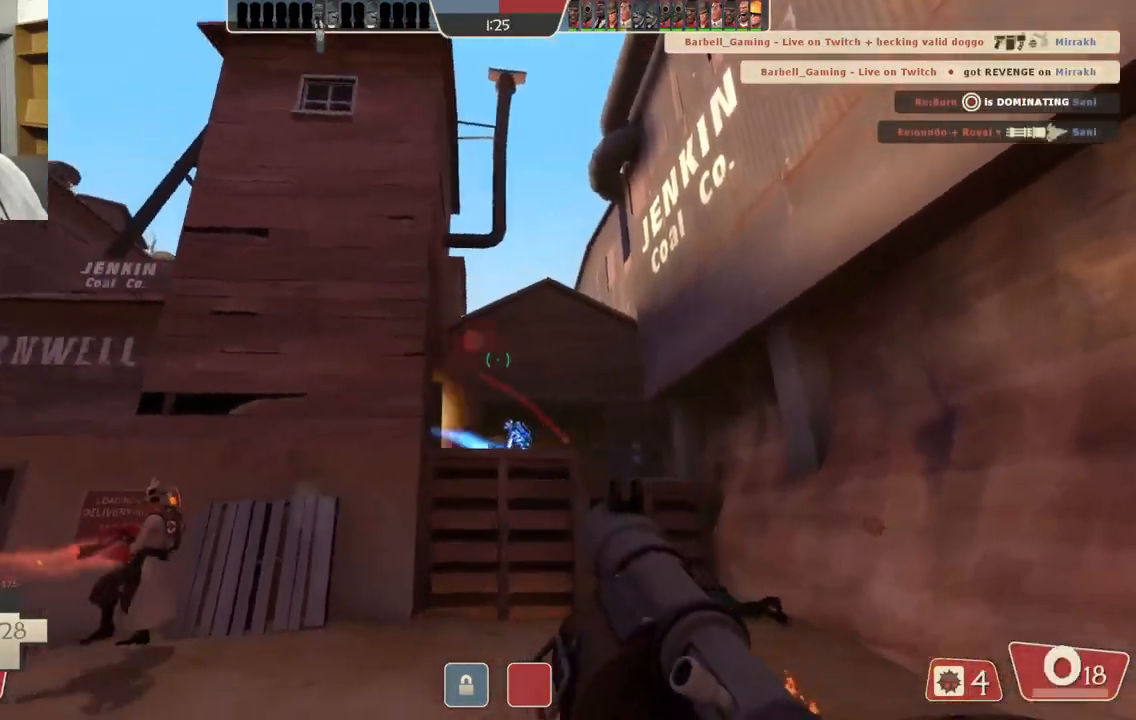
{"buttons": [], "left_stick": "right", "right_stick": "center", "events": [[50, "left_stick", "up-right"], [83, "R2", "up"], [150, "R2", "down"], [200, "R2", "up"], [267, "R2", "down"], [433, "left_stick", "right"], [500, "R2", "up"]]}
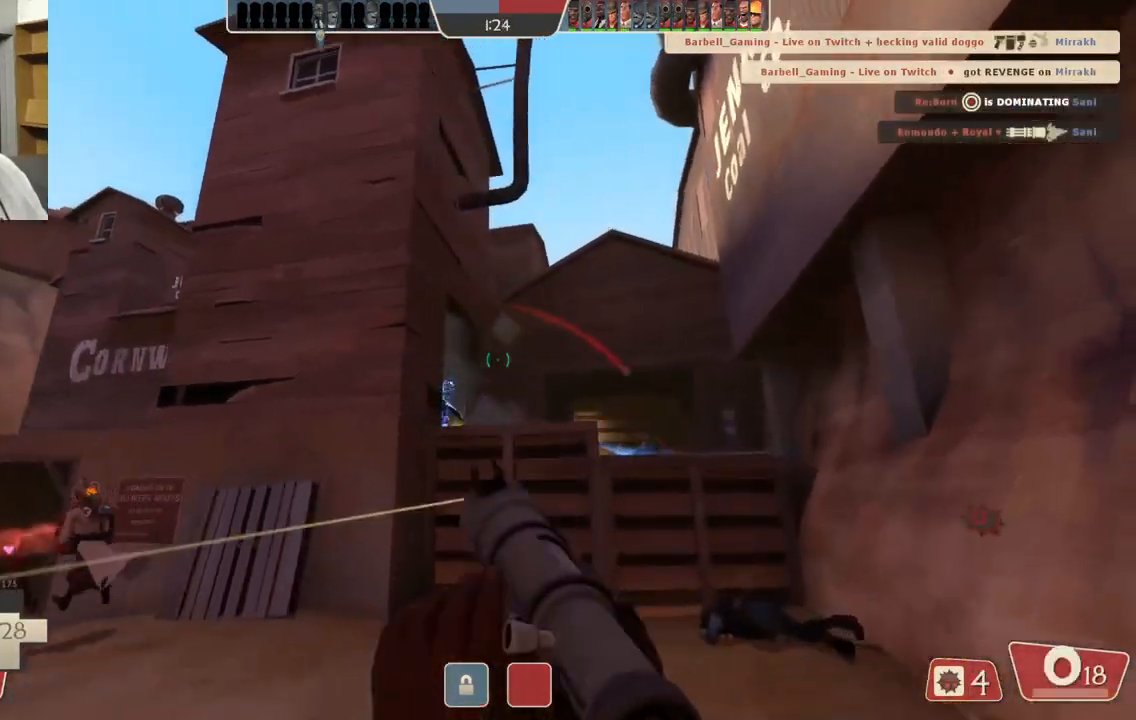
{"buttons": ["R2"], "left_stick": "down", "right_stick": "center", "events": [[50, "R2", "down"], [67, "left_stick", "down-right"], [83, "L2", "down"], [117, "R2", "up"], [233, "L2", "up"], [283, "L2", "down"], [283, "R2", "down"], [383, "L2", "up"], [383, "R2", "up"], [383, "left_stick", "down"], [500, "R2", "down"]]}
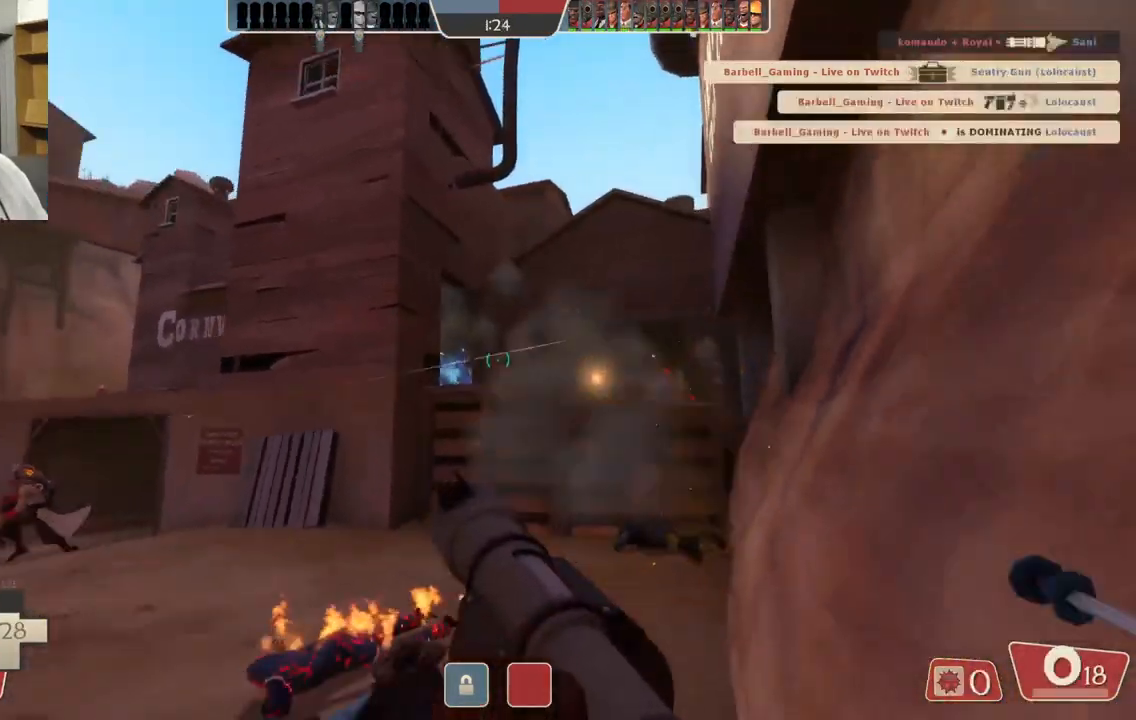
{"buttons": [], "left_stick": "up-left", "right_stick": "center", "events": [[50, "left_stick", "left"], [133, "R2", "up"], [283, "SQUARE", "down"], [367, "left_stick", "up-left"], [383, "SQUARE", "up"]]}
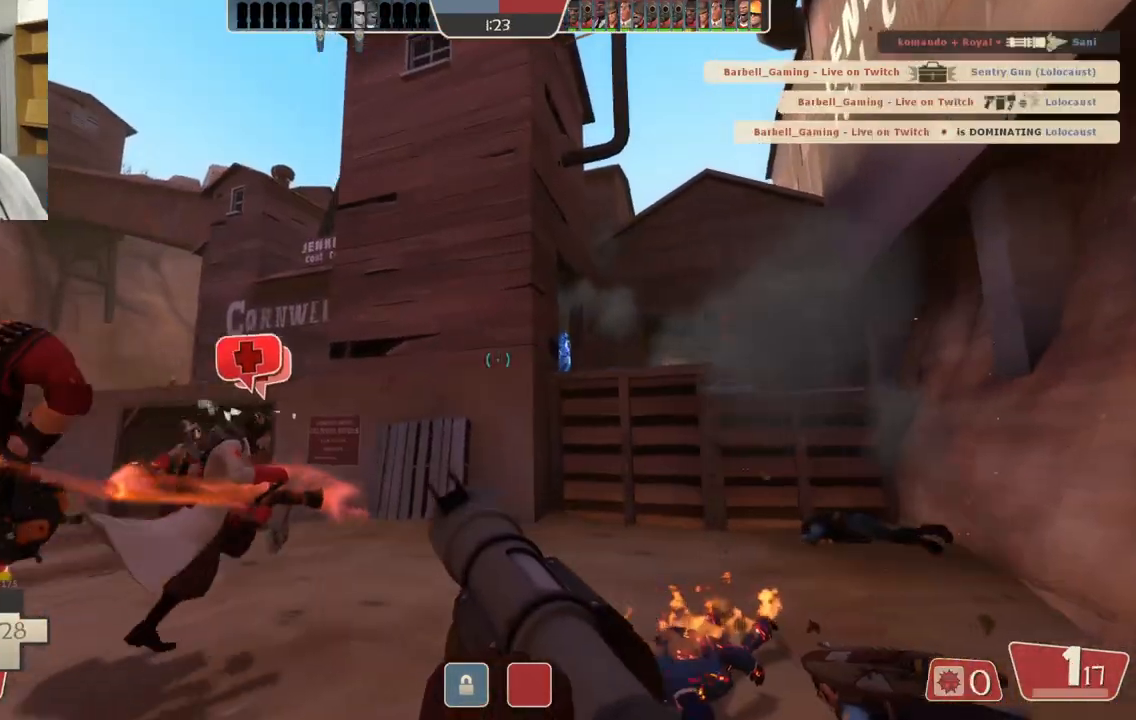
{"buttons": [], "left_stick": "up-right", "right_stick": "center", "events": [[17, "L2", "down"], [200, "L2", "up"], [350, "right_stick", "right"], [433, "left_stick", "up-right"], [450, "right_stick", "center"]]}
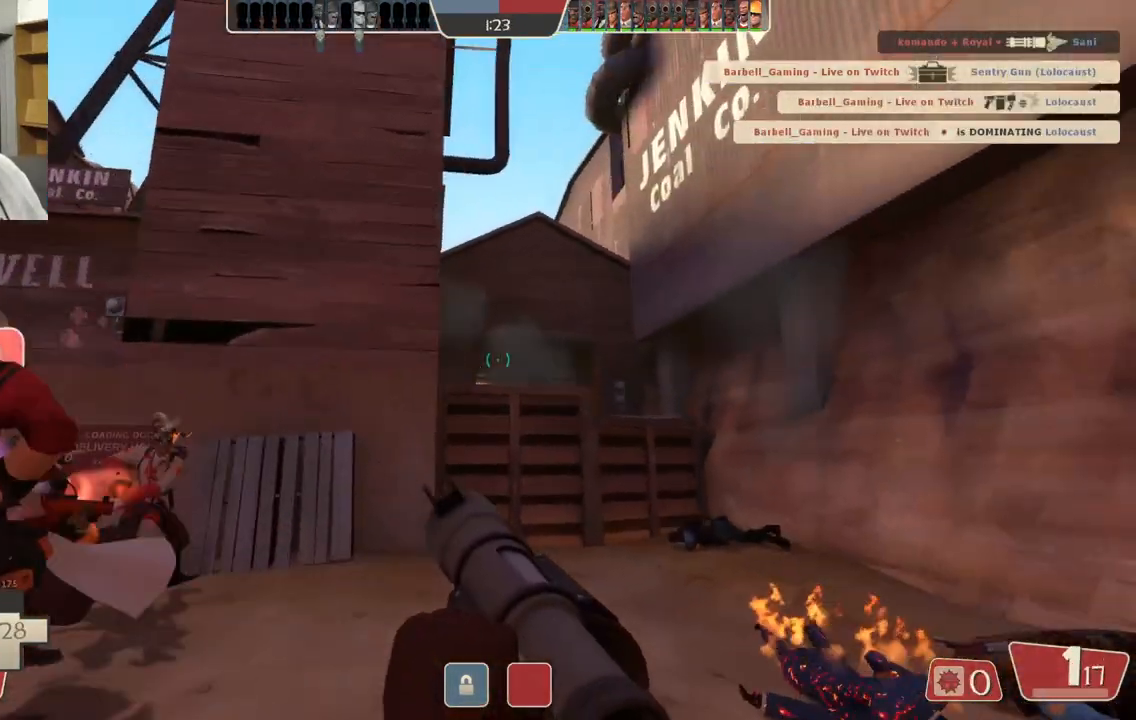
{"buttons": [], "left_stick": "down", "right_stick": "center", "events": [[333, "left_stick", "down"]]}
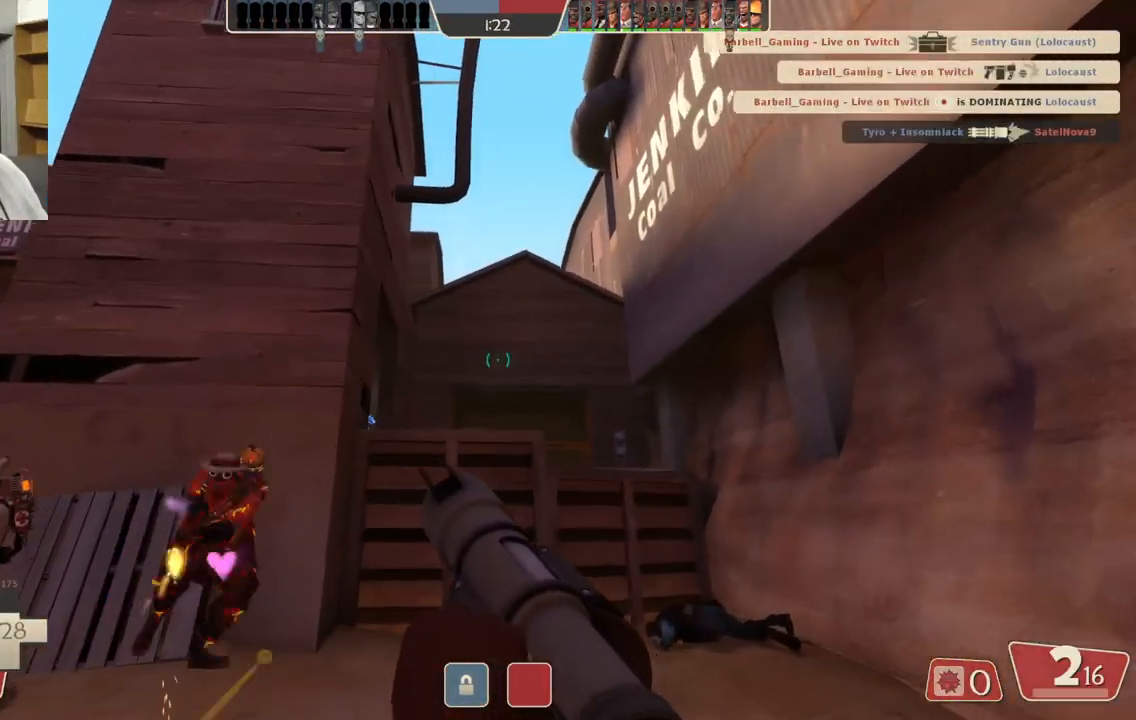
{"buttons": [], "left_stick": "up", "right_stick": "center", "events": [[167, "R2", "down"], [267, "R2", "up"], [350, "R2", "down"], [433, "left_stick", "center"], [450, "R2", "up"], [483, "left_stick", "up"]]}
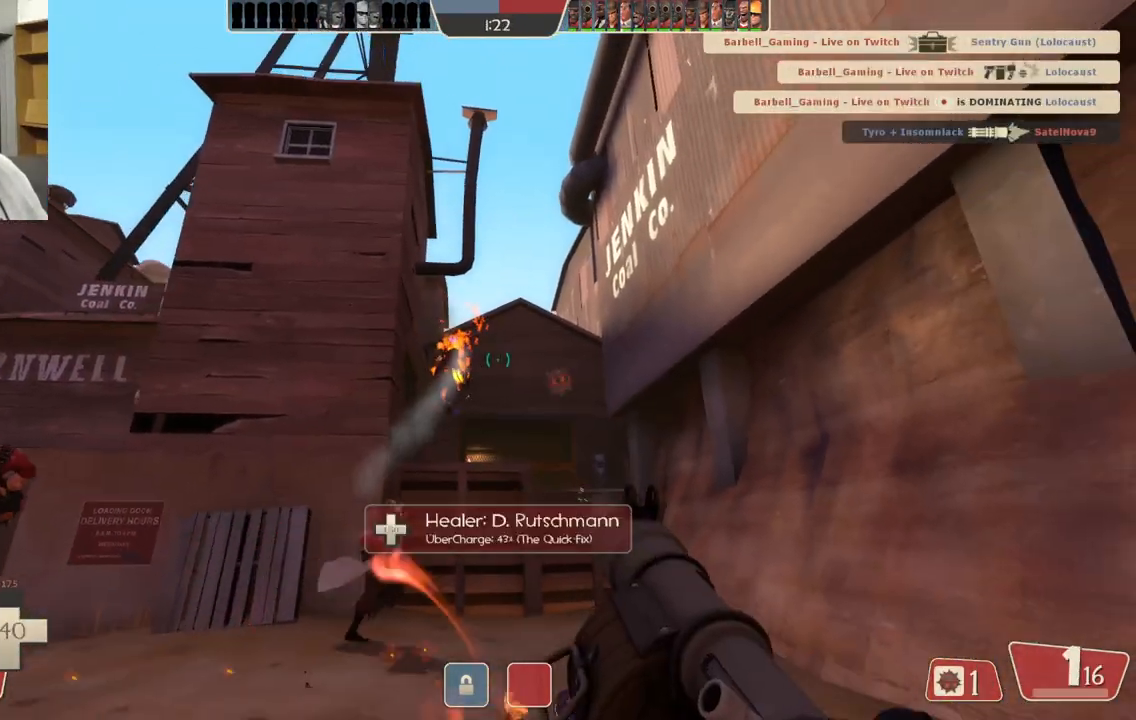
{"buttons": ["R2"], "left_stick": "center", "right_stick": "center", "events": [[17, "R2", "down"], [100, "R2", "up"], [183, "R2", "down"], [267, "R2", "up"], [317, "R2", "down"], [400, "R2", "up"], [450, "R2", "down"], [500, "left_stick", "center"]]}
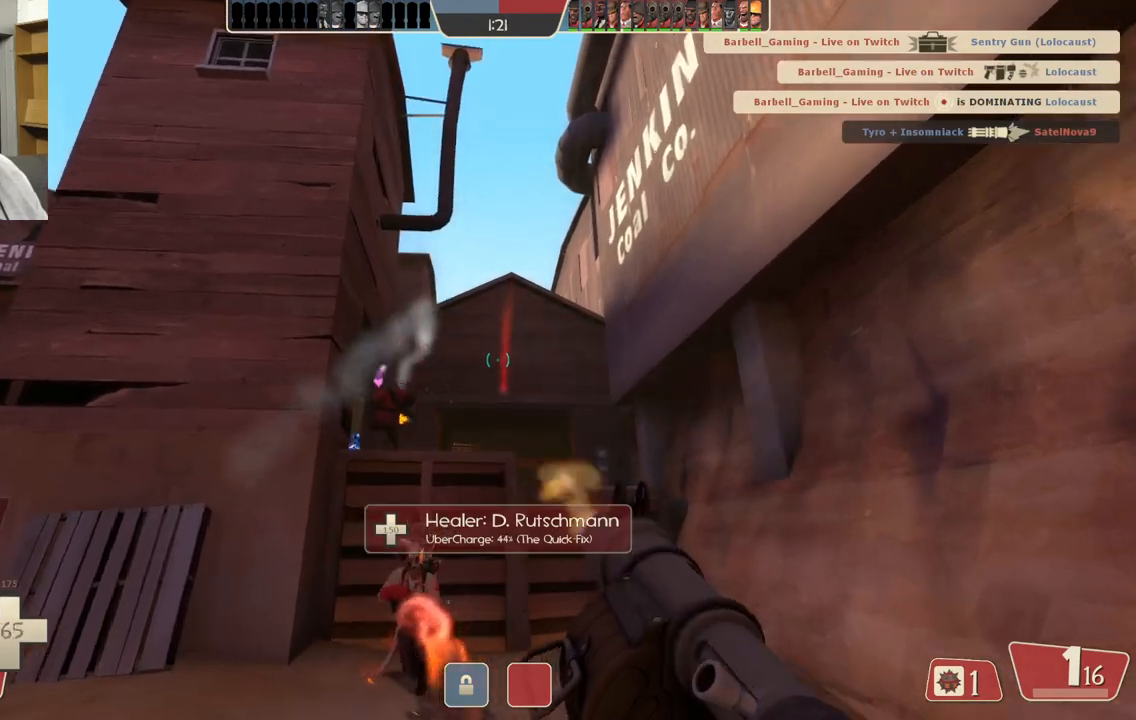
{"buttons": ["R2"], "left_stick": "down-left", "right_stick": "center", "events": [[33, "left_stick", "down"], [183, "R2", "up"], [233, "R2", "down"], [333, "left_stick", "down-left"], [450, "R2", "up"], [483, "R2", "down"]]}
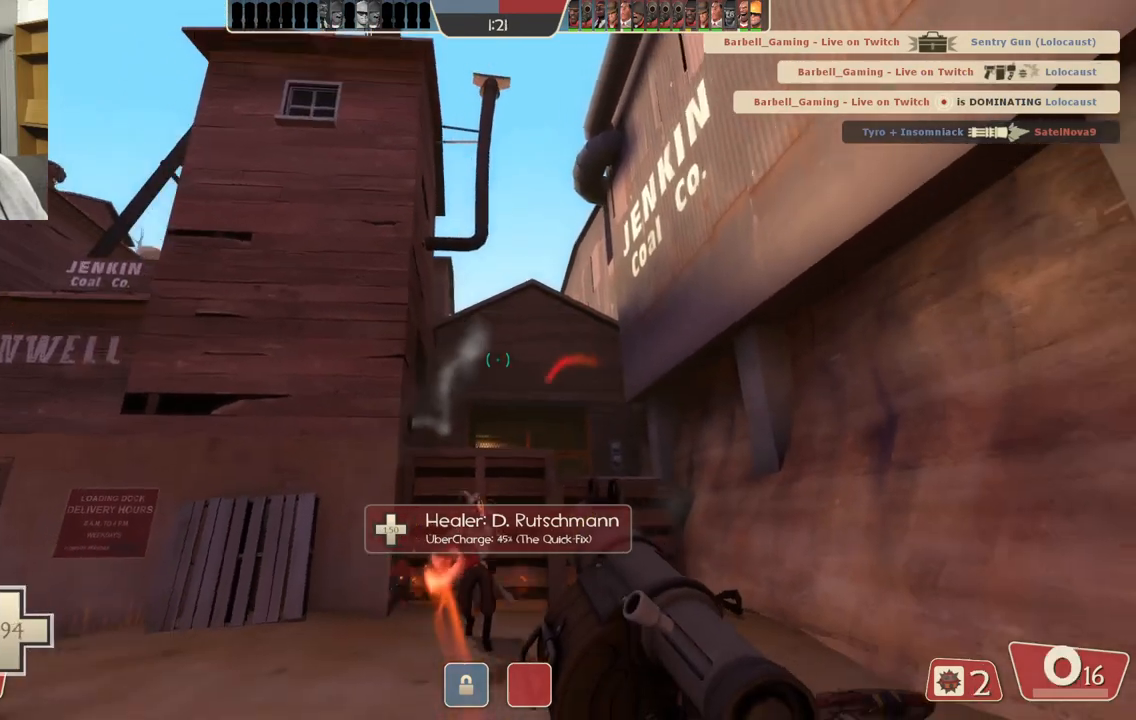
{"buttons": ["R2"], "left_stick": "right", "right_stick": "center", "events": [[83, "R2", "up"], [83, "left_stick", "down"], [117, "R2", "down"], [200, "left_stick", "down-right"], [250, "R2", "up"], [267, "R2", "down"], [417, "left_stick", "right"]]}